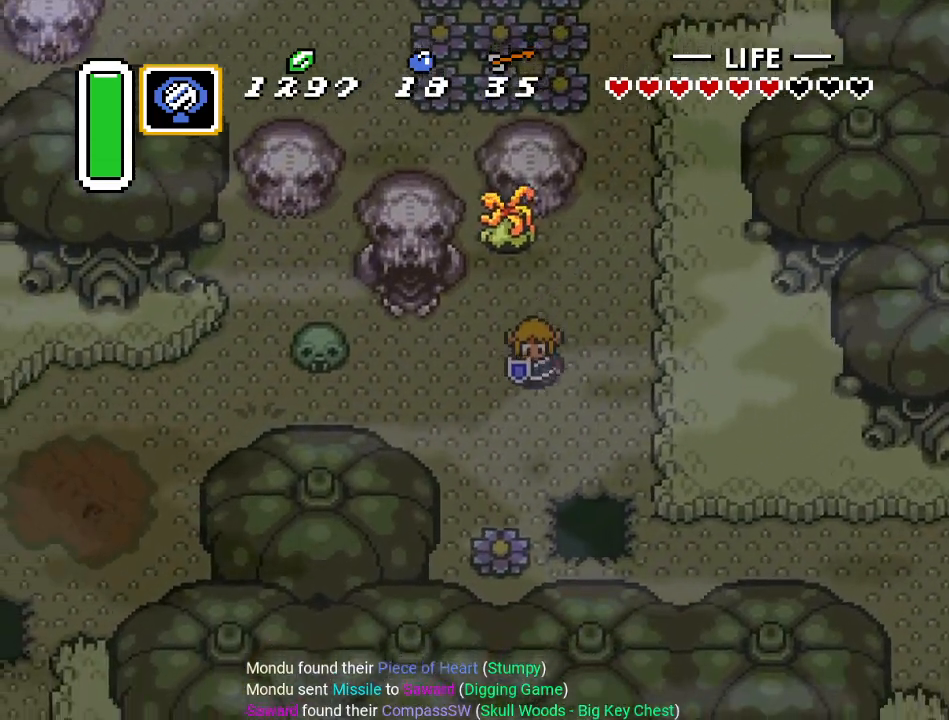
Gameplay with a controller (Nintendo layout); each line is a JSON object with the inputs held at the frame after it. "events" lists button and stick changes between this image and that frame as [ms after this image, input, new state], when the widget could be followed in between. Not read: L3 R3.
{"buttons": ["DPAD_LEFT"], "events": [[284, "DPAD_LEFT", "down"]]}
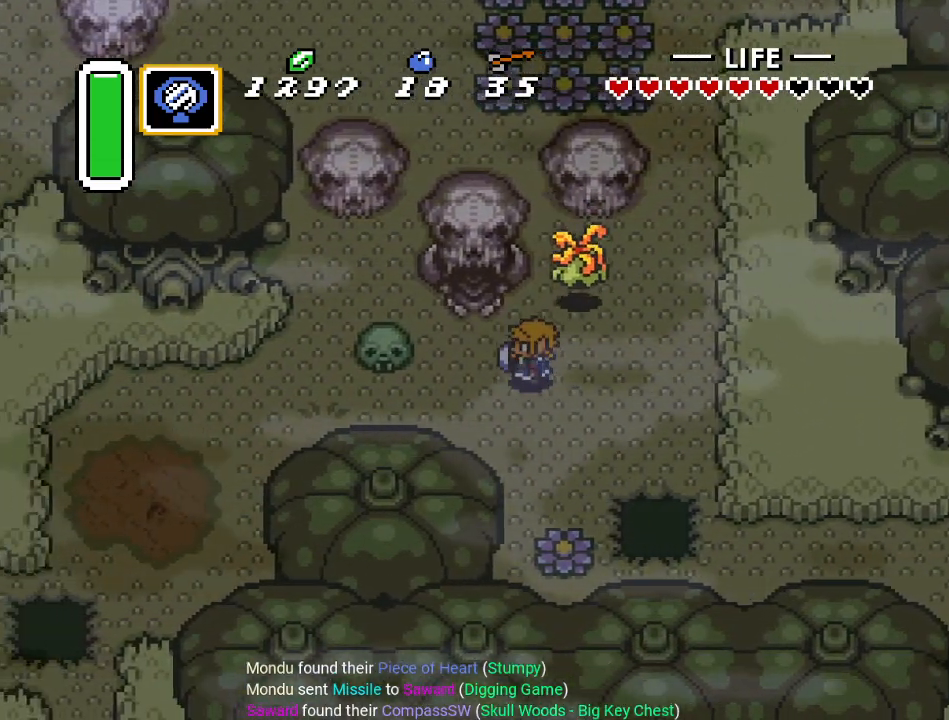
{"buttons": ["DPAD_LEFT"], "events": []}
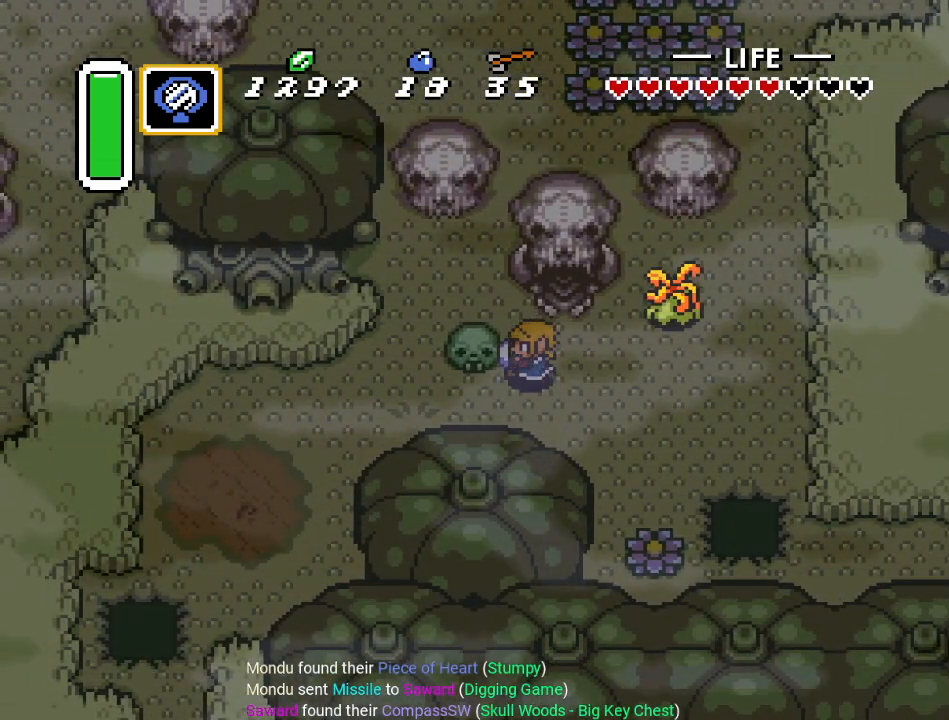
{"buttons": ["DPAD_LEFT"], "events": [[33, "DPAD_DOWN", "down"], [317, "DPAD_DOWN", "up"]]}
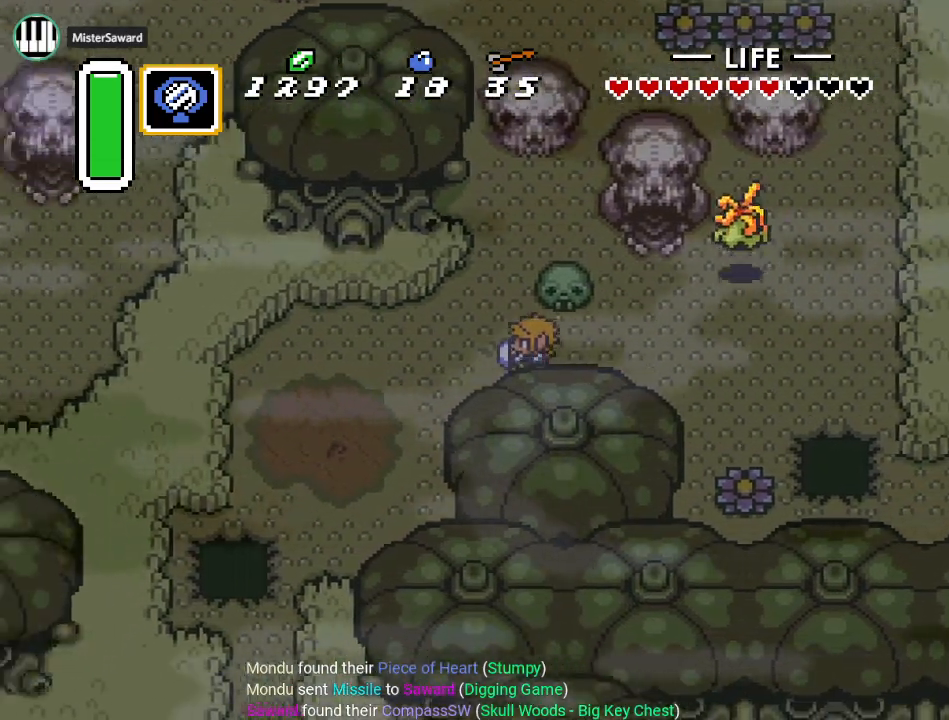
{"buttons": ["DPAD_DOWN", "DPAD_LEFT"], "events": [[350, "DPAD_DOWN", "down"]]}
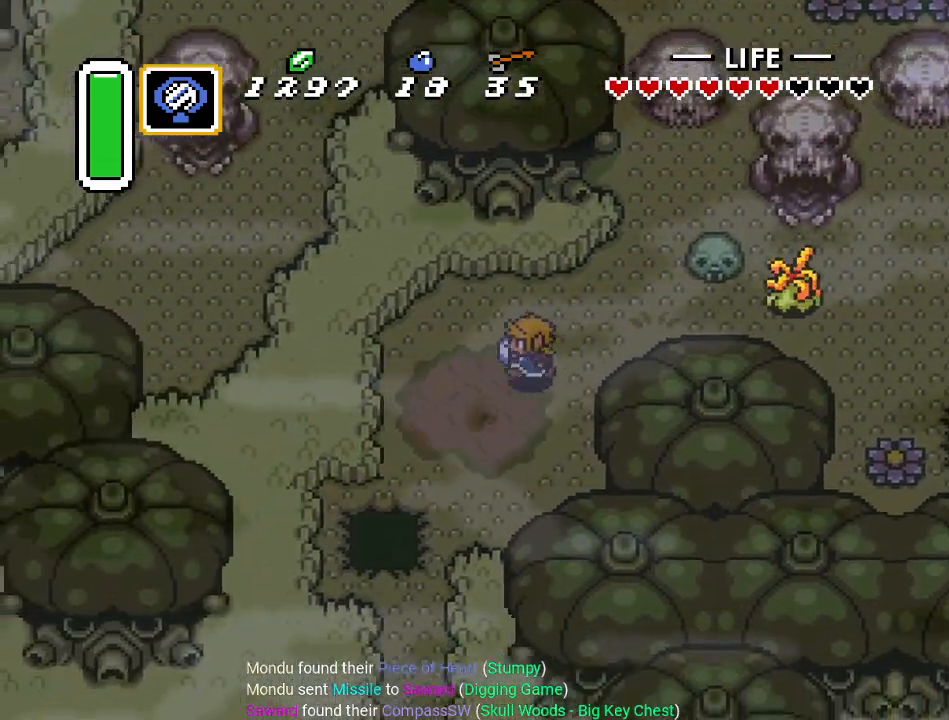
{"buttons": ["DPAD_DOWN", "DPAD_LEFT"], "events": [[33, "DPAD_LEFT", "up"], [450, "DPAD_LEFT", "down"]]}
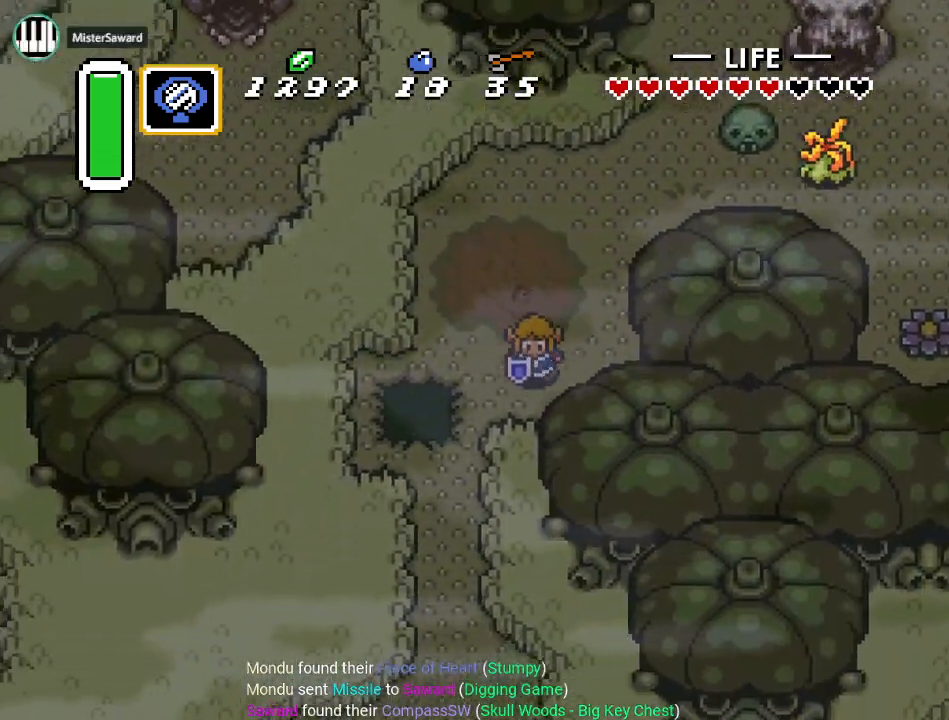
{"buttons": ["DPAD_DOWN", "DPAD_LEFT"], "events": [[133, "DPAD_LEFT", "up"], [400, "DPAD_LEFT", "down"]]}
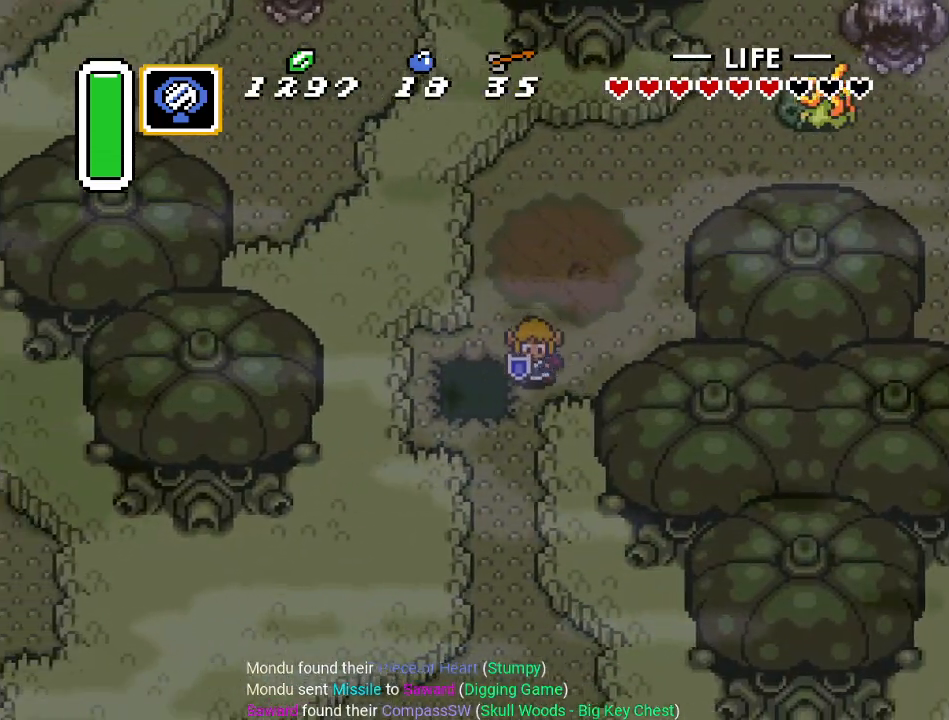
{"buttons": ["DPAD_DOWN"], "events": [[33, "DPAD_LEFT", "up"]]}
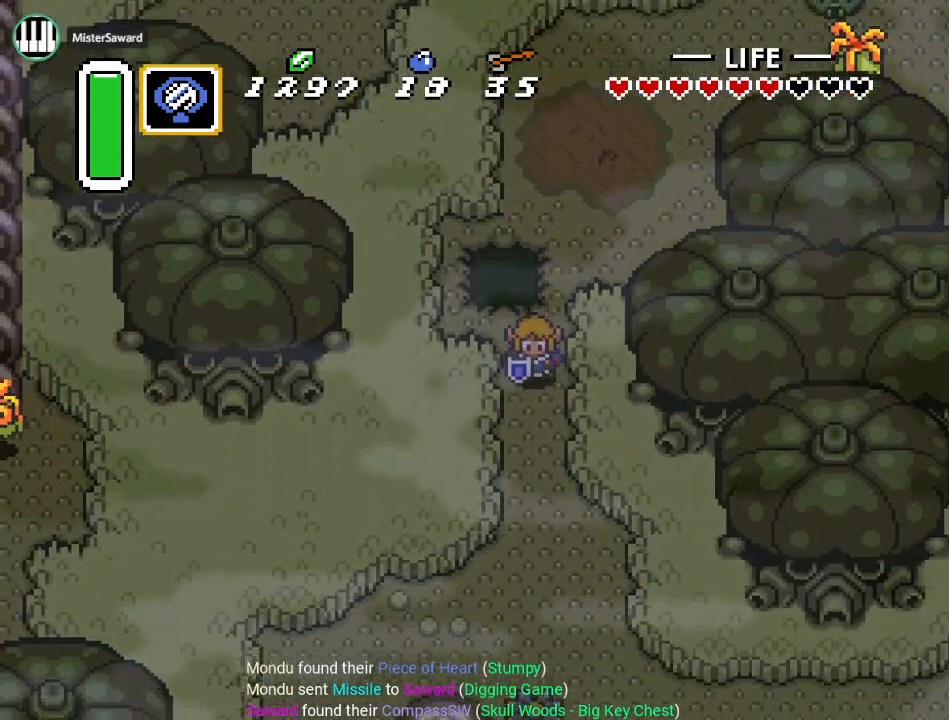
{"buttons": ["DPAD_DOWN"], "events": []}
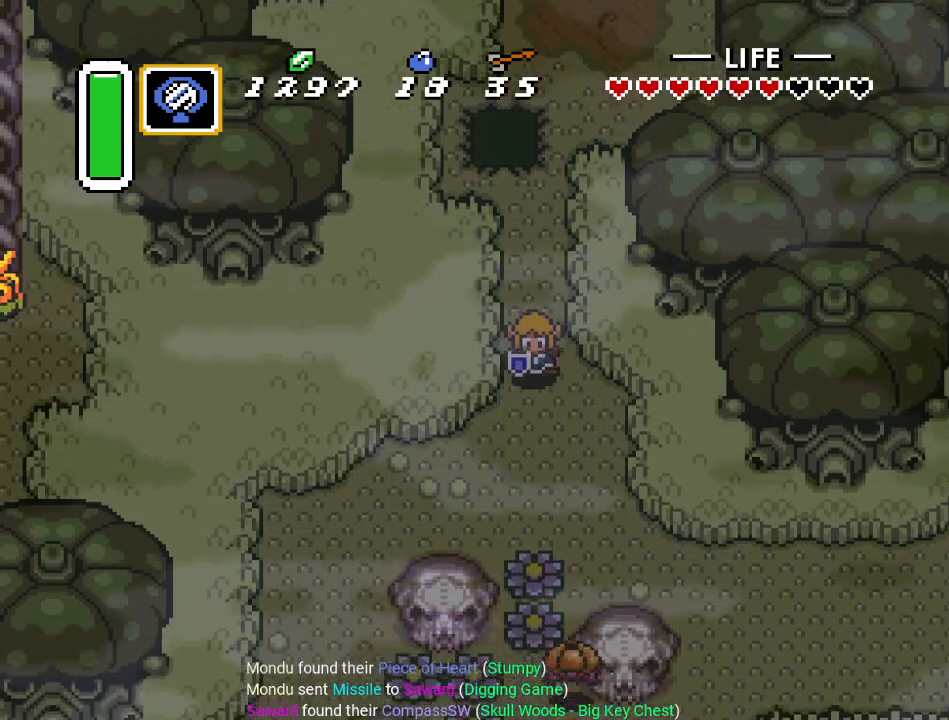
{"buttons": ["DPAD_DOWN", "DPAD_LEFT"], "events": [[17, "DPAD_LEFT", "down"]]}
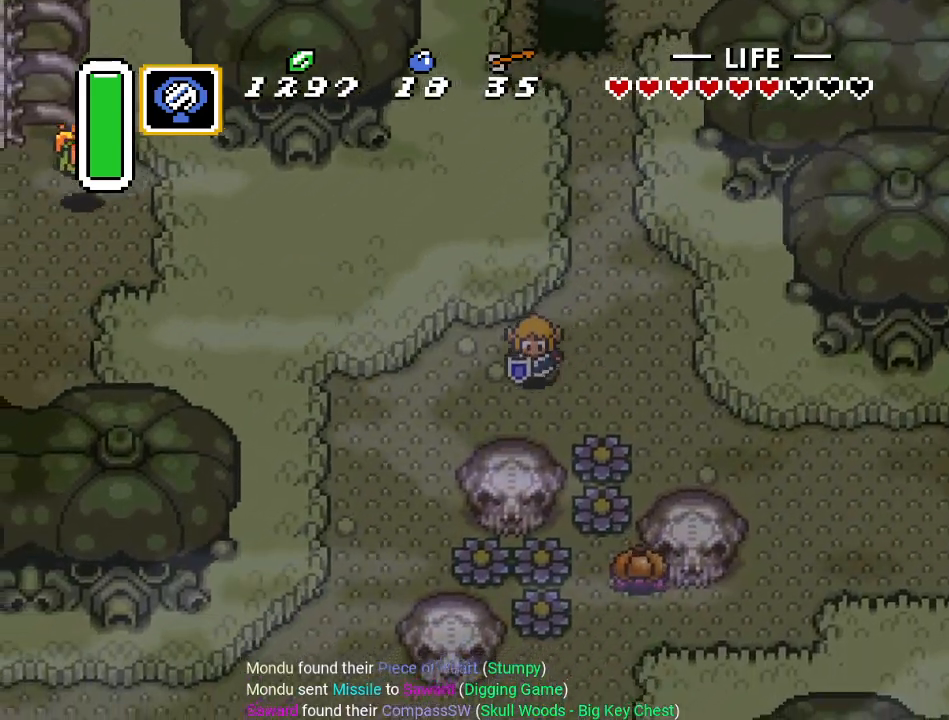
{"buttons": ["DPAD_DOWN", "DPAD_LEFT"], "events": []}
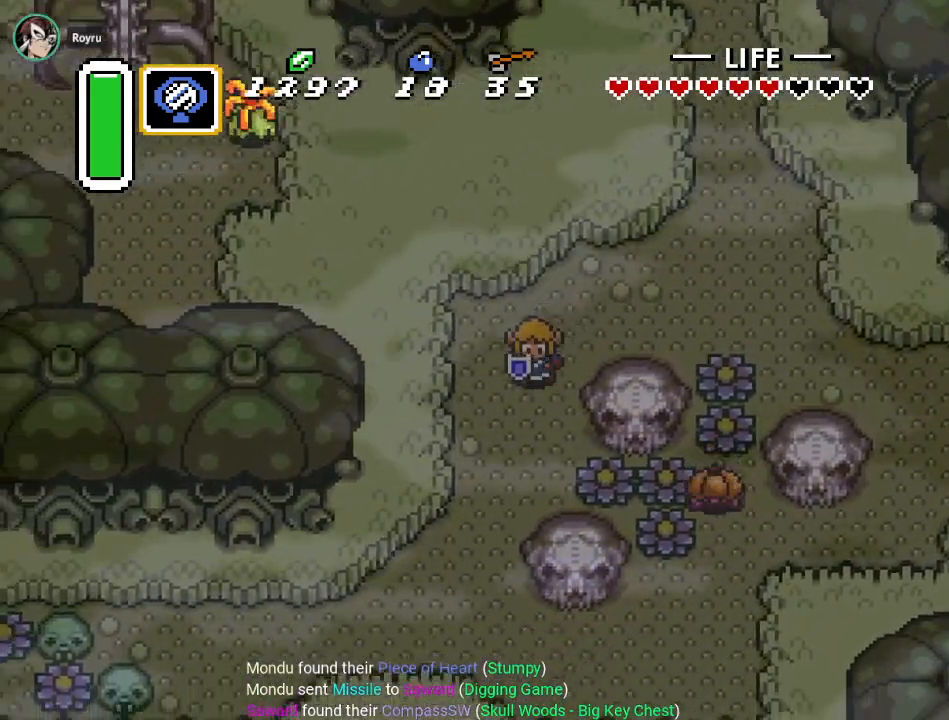
{"buttons": ["DPAD_DOWN", "DPAD_LEFT"], "events": []}
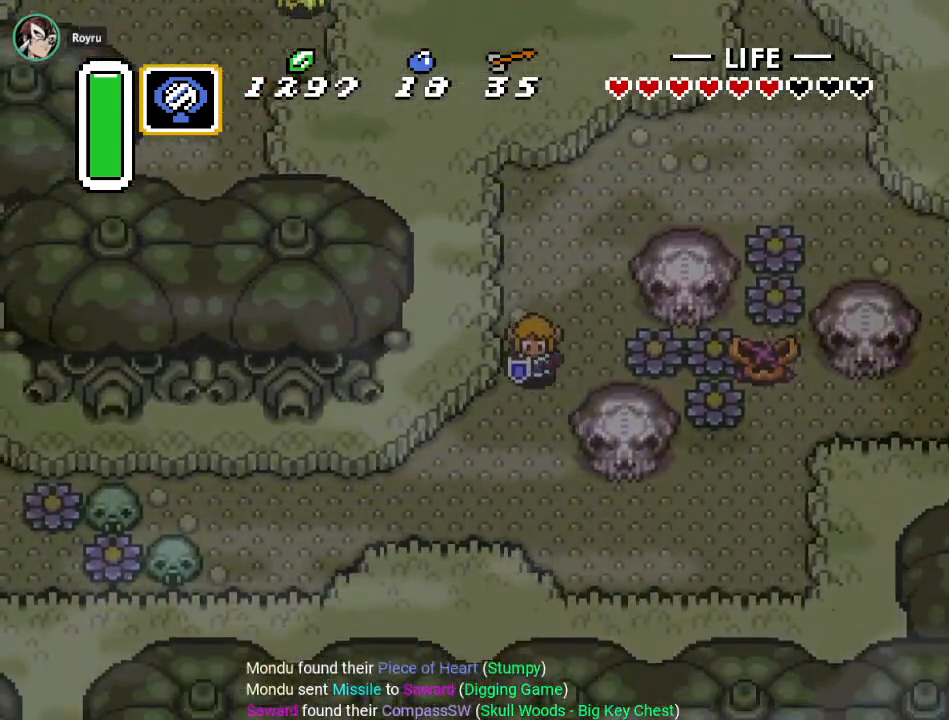
{"buttons": ["DPAD_DOWN", "DPAD_LEFT"], "events": []}
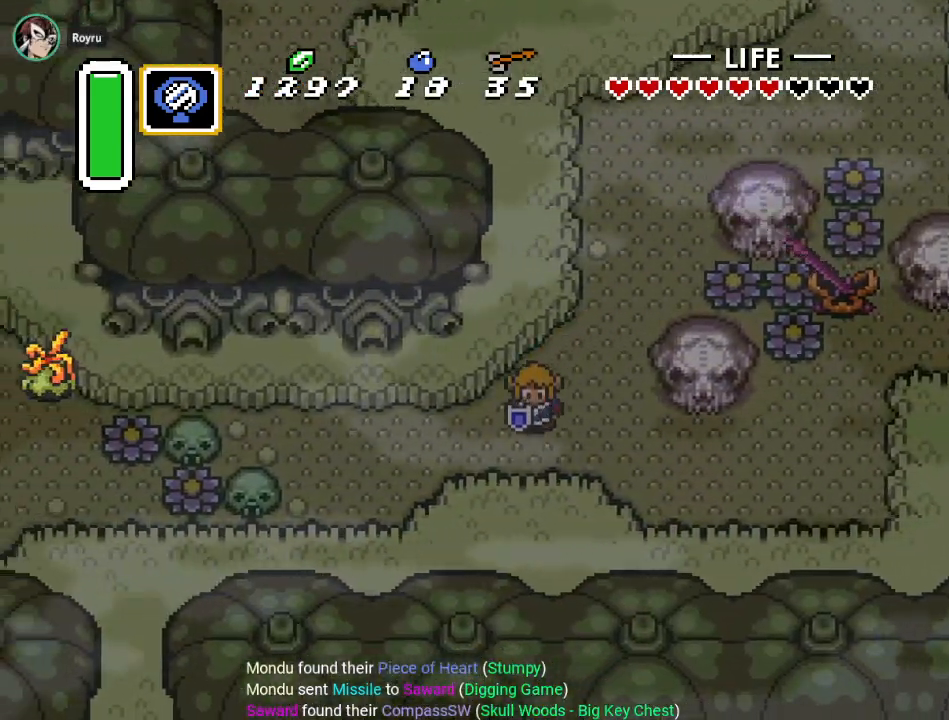
{"buttons": ["DPAD_LEFT"], "events": [[234, "DPAD_DOWN", "up"]]}
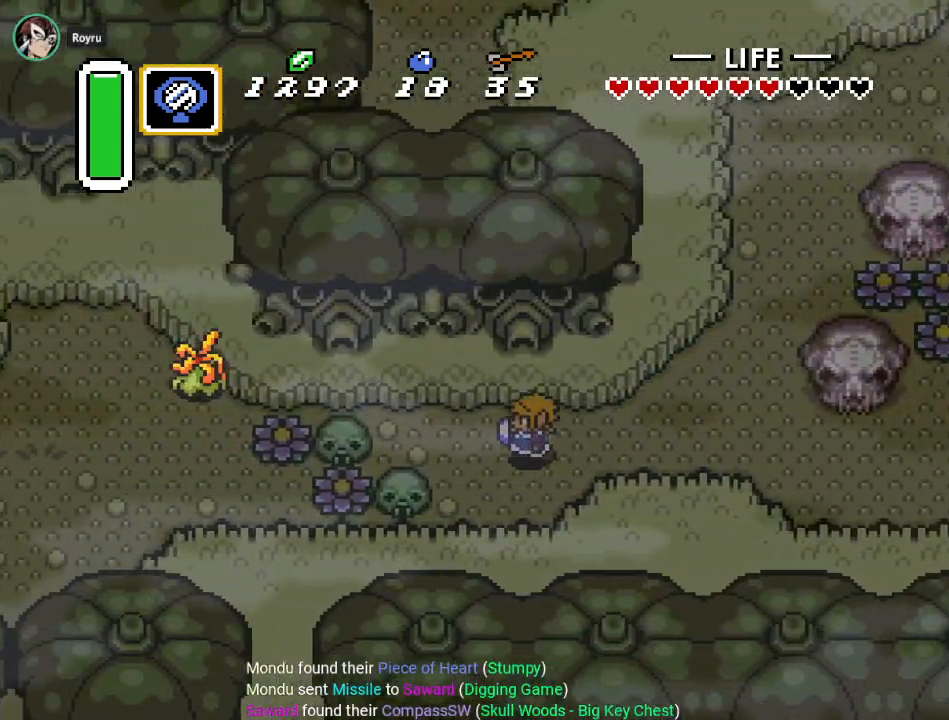
{"buttons": ["A", "DPAD_LEFT"], "events": [[450, "A", "down"]]}
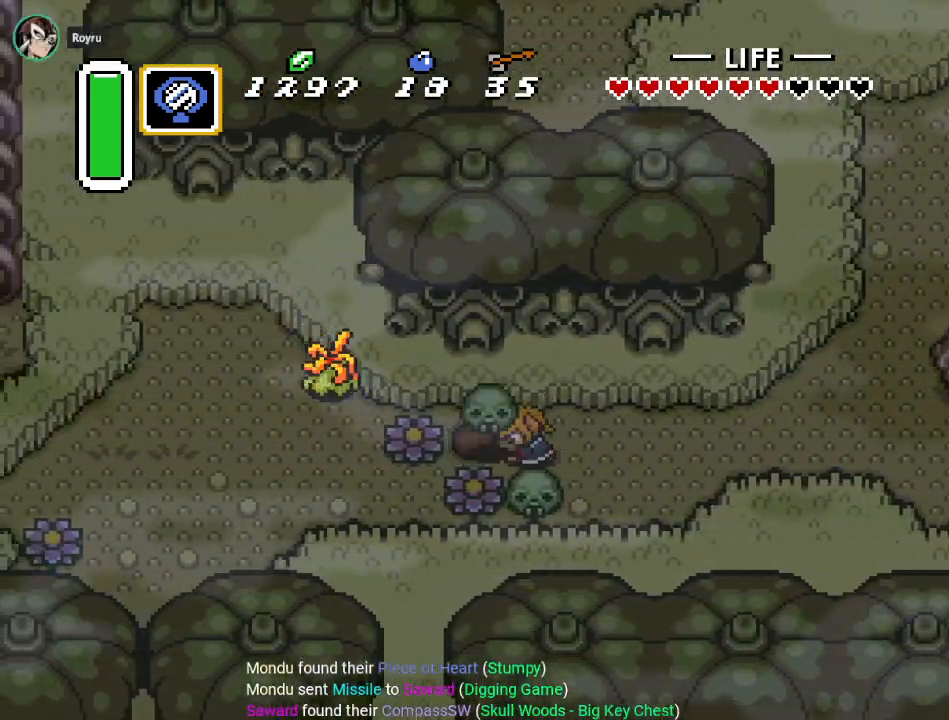
{"buttons": ["A", "DPAD_LEFT"], "events": [[117, "A", "up"], [384, "A", "down"]]}
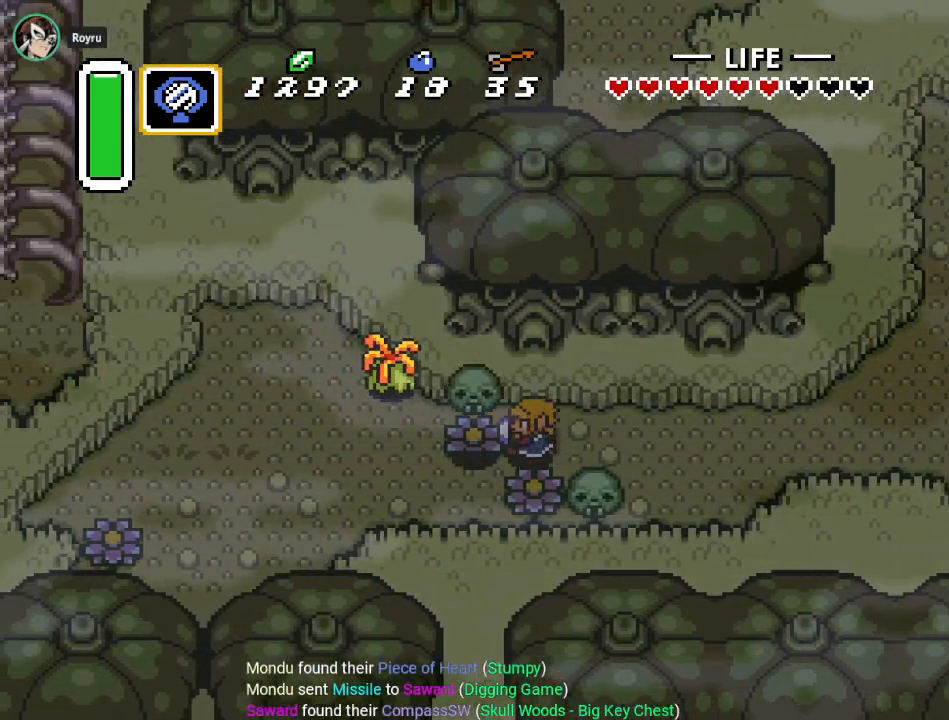
{"buttons": ["DPAD_DOWN", "DPAD_LEFT"], "events": [[17, "A", "up"], [167, "B", "down"], [334, "B", "up"], [484, "DPAD_DOWN", "down"]]}
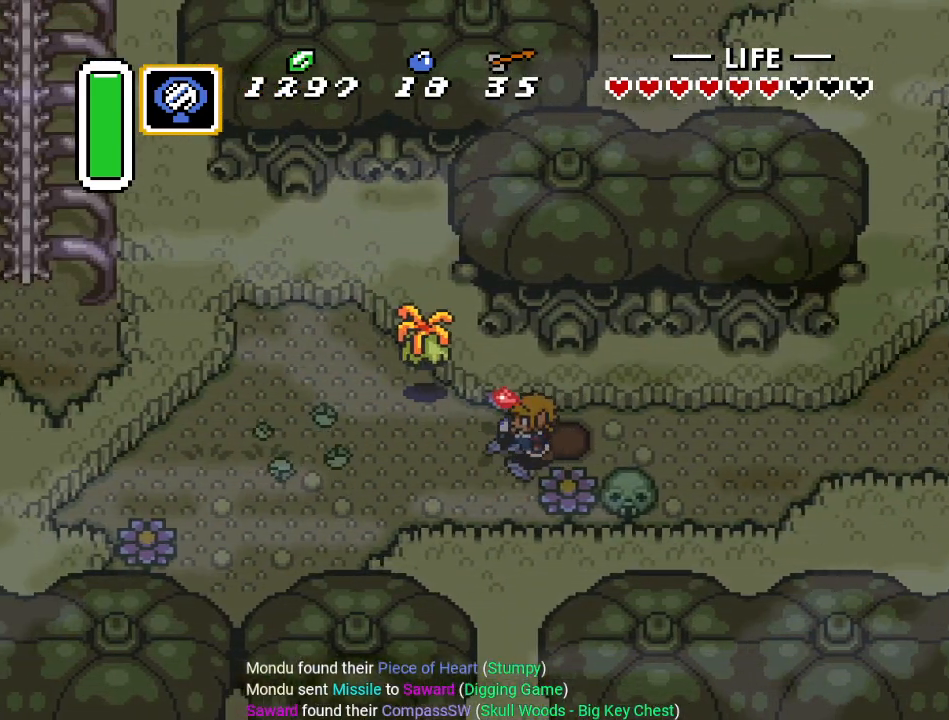
{"buttons": ["DPAD_DOWN", "DPAD_LEFT"], "events": []}
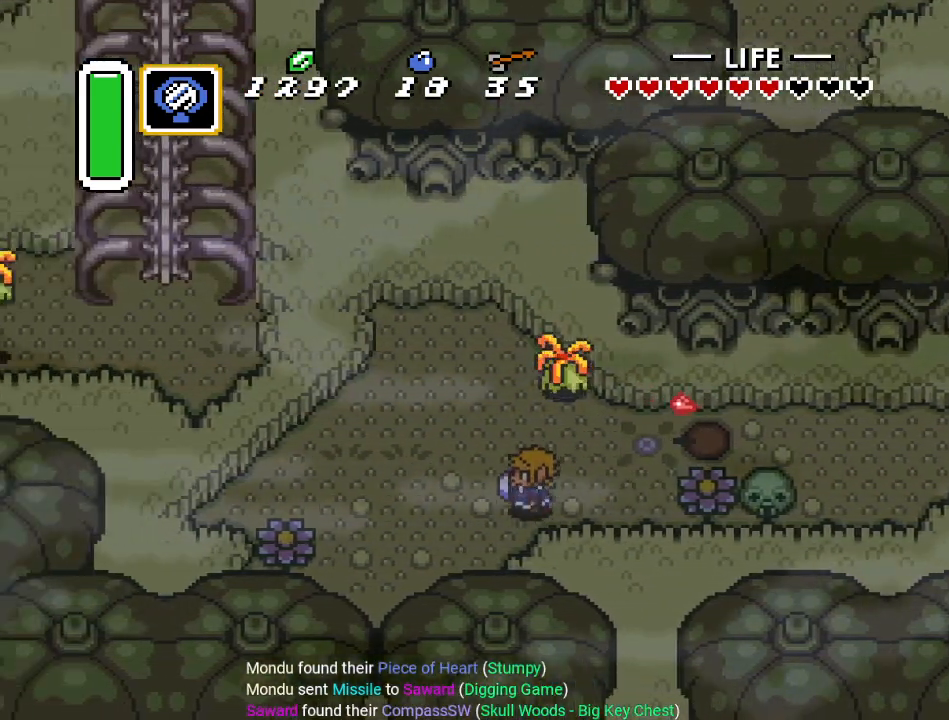
{"buttons": ["DPAD_DOWN", "DPAD_LEFT"], "events": []}
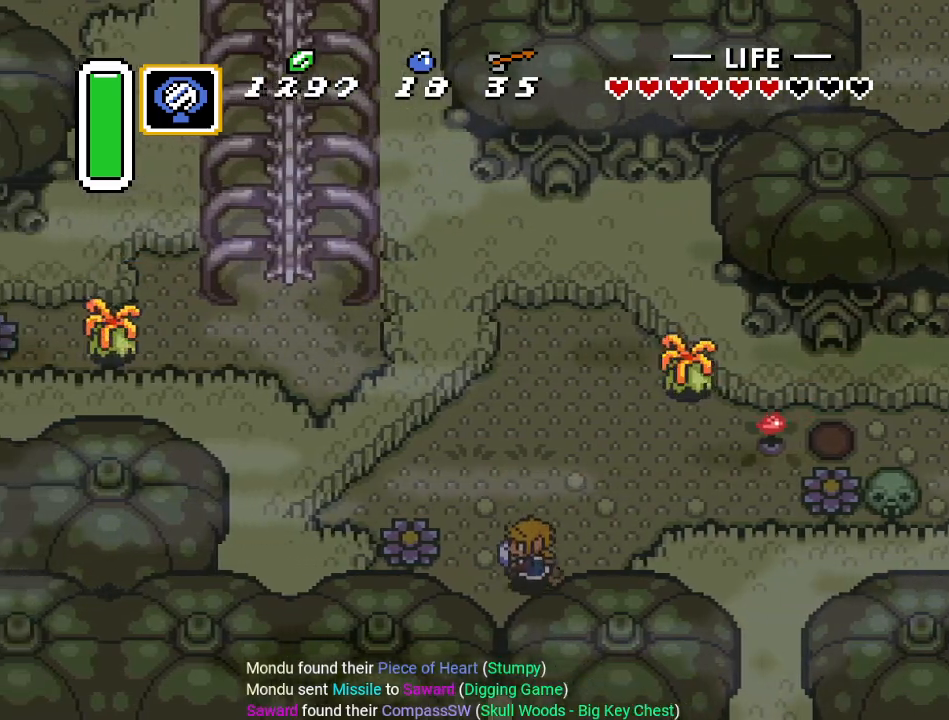
{"buttons": ["DPAD_DOWN"], "events": [[201, "DPAD_LEFT", "up"]]}
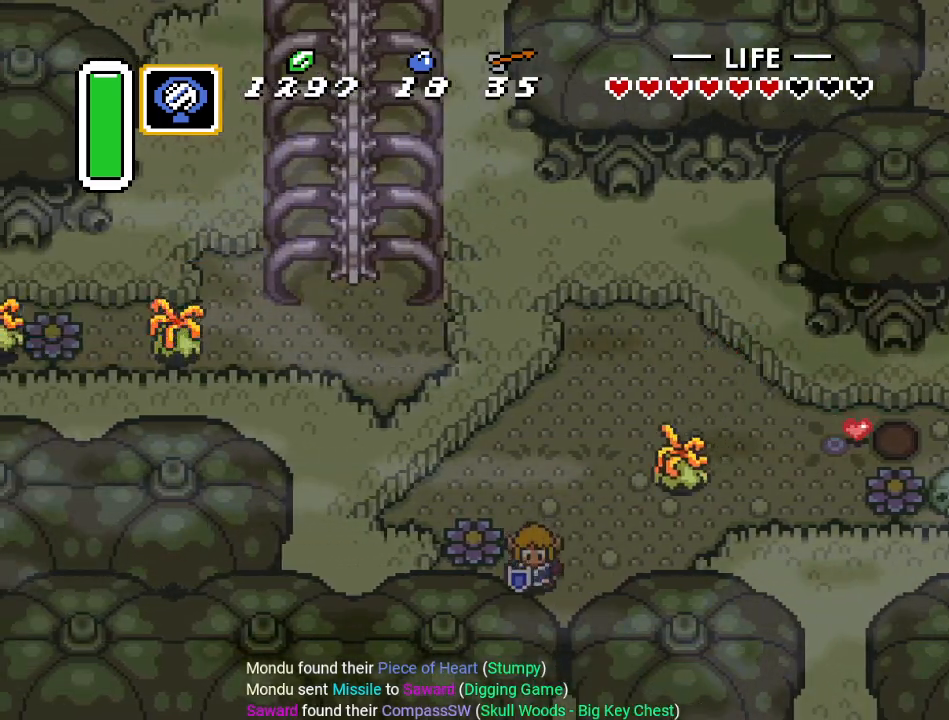
{"buttons": ["DPAD_DOWN"], "events": [[200, "DPAD_RIGHT", "down"], [334, "DPAD_RIGHT", "up"]]}
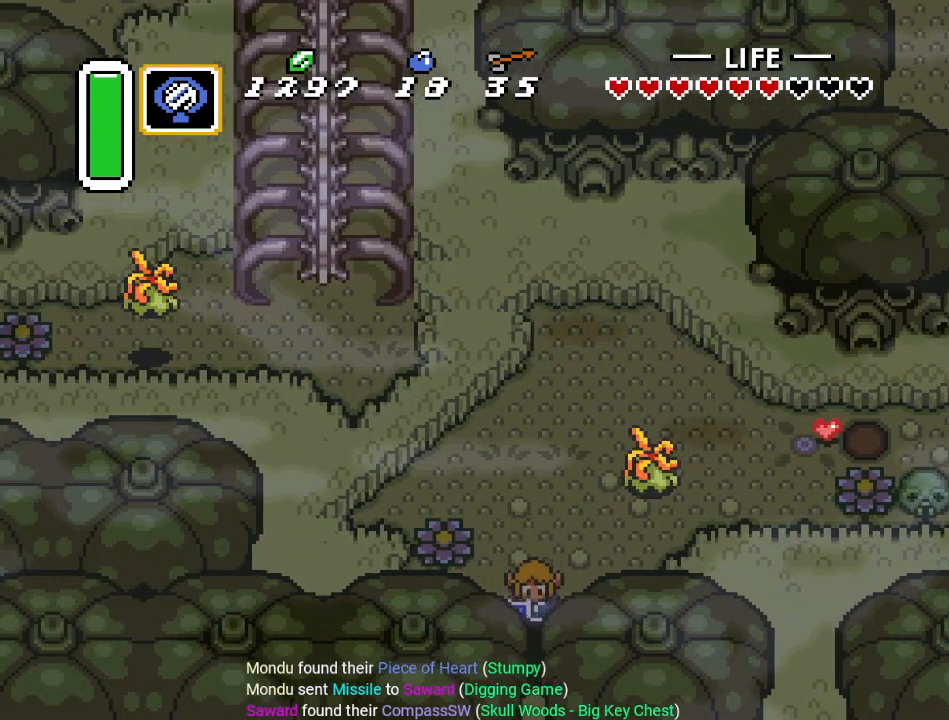
{"buttons": ["DPAD_DOWN"], "events": []}
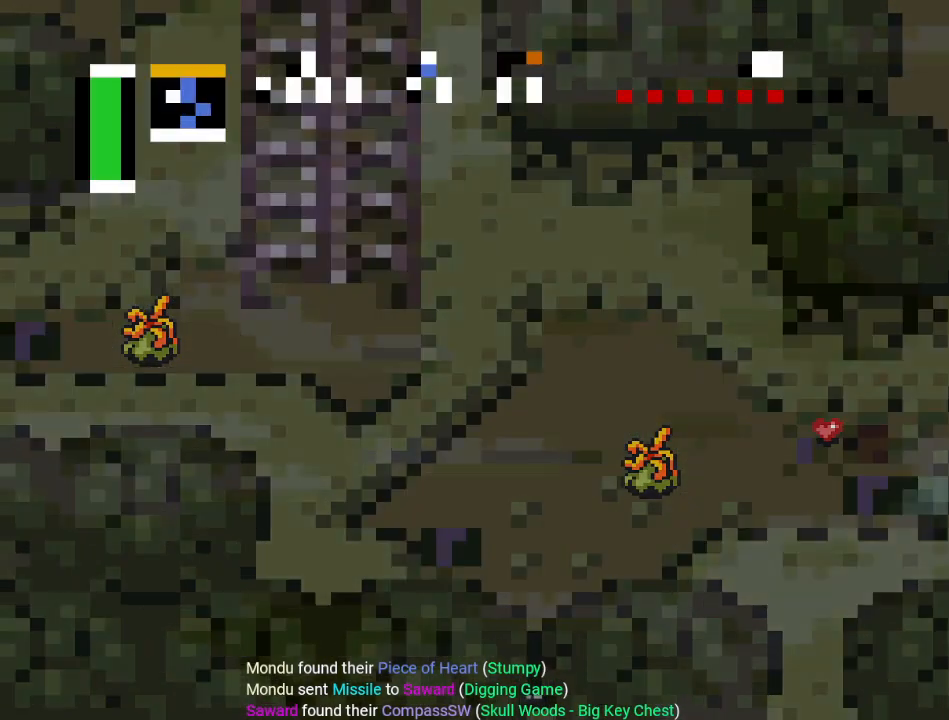
{"buttons": ["DPAD_DOWN"], "events": []}
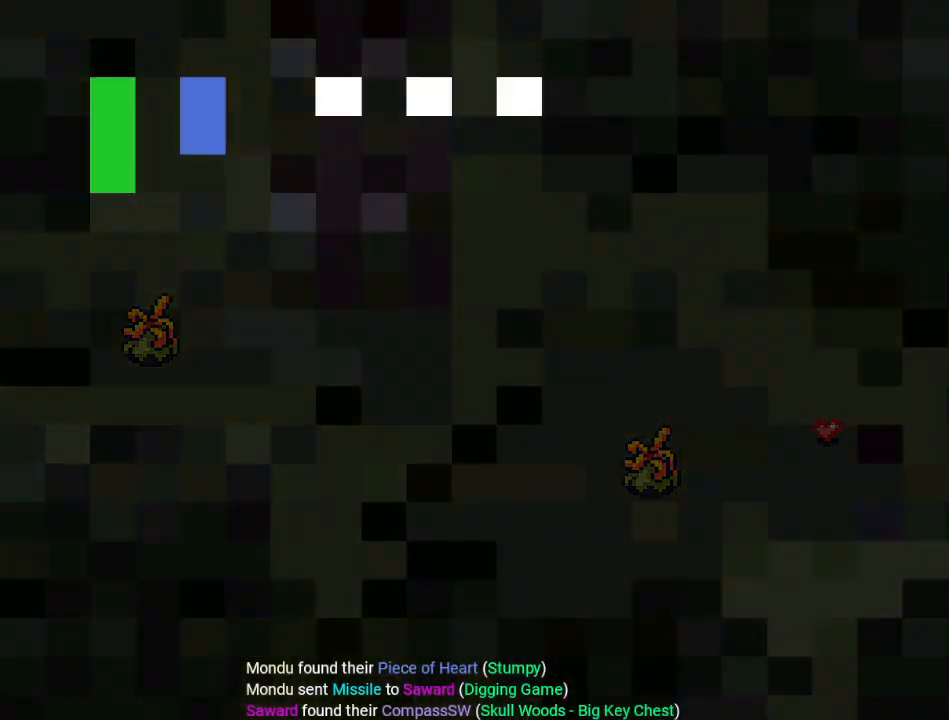
{"buttons": [], "events": [[384, "DPAD_DOWN", "up"]]}
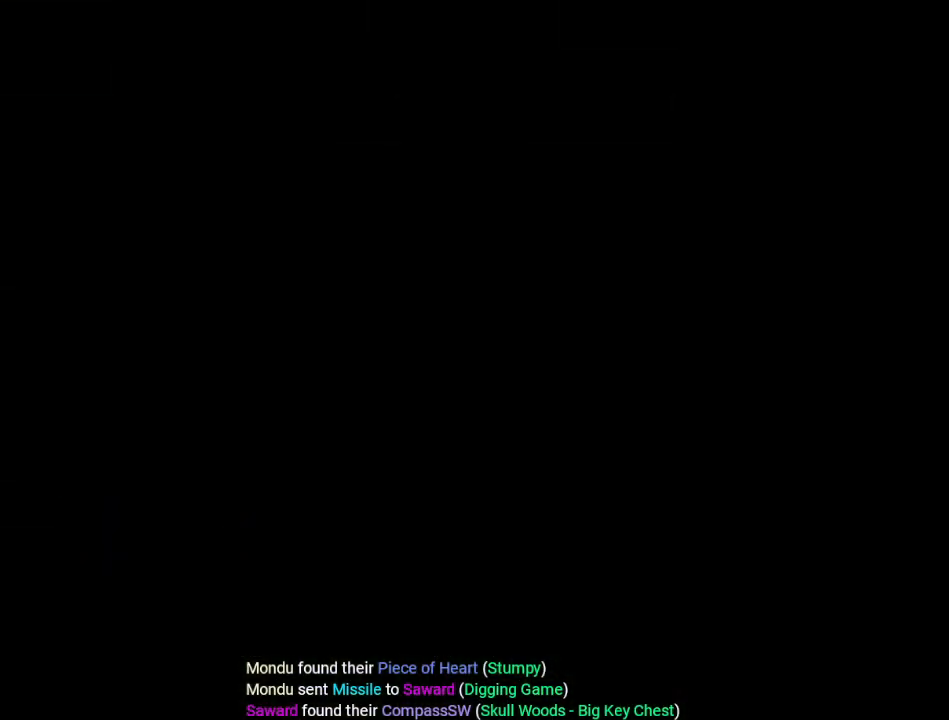
{"buttons": [], "events": []}
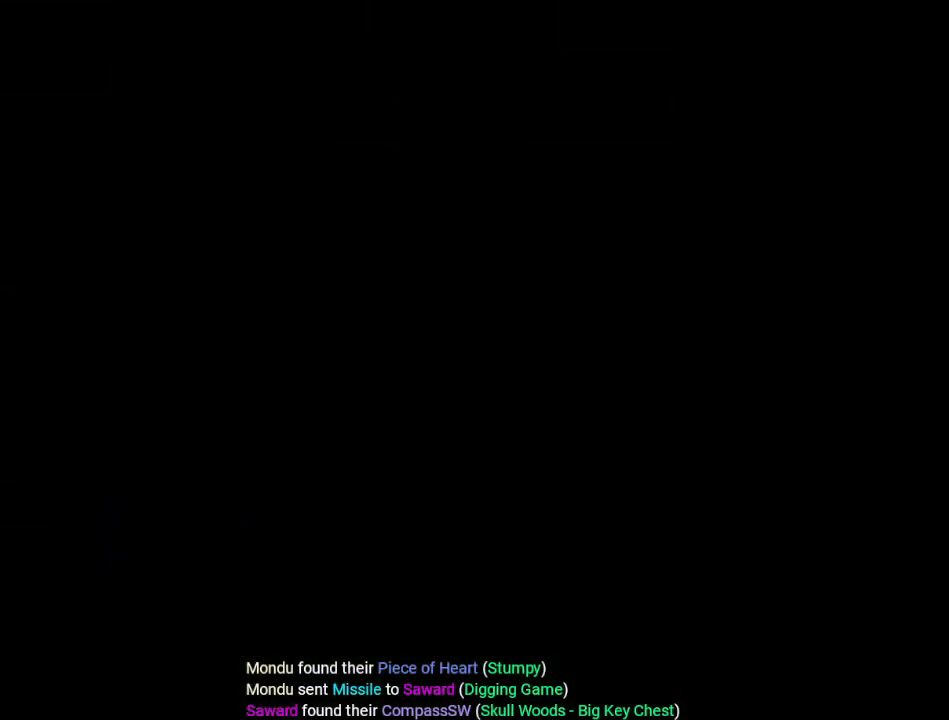
{"buttons": [], "events": []}
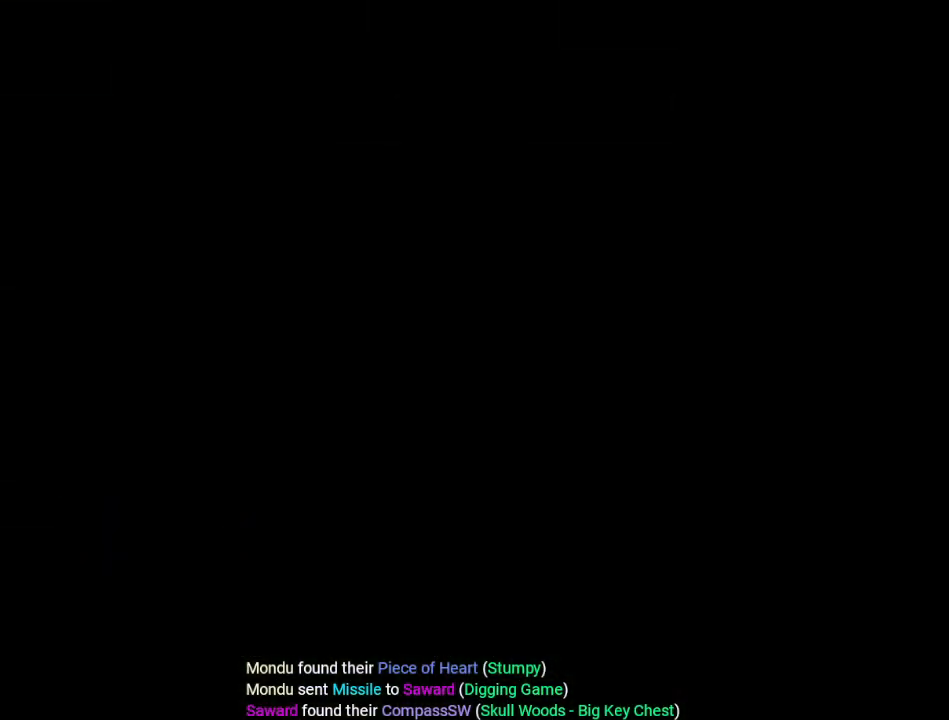
{"buttons": [], "events": []}
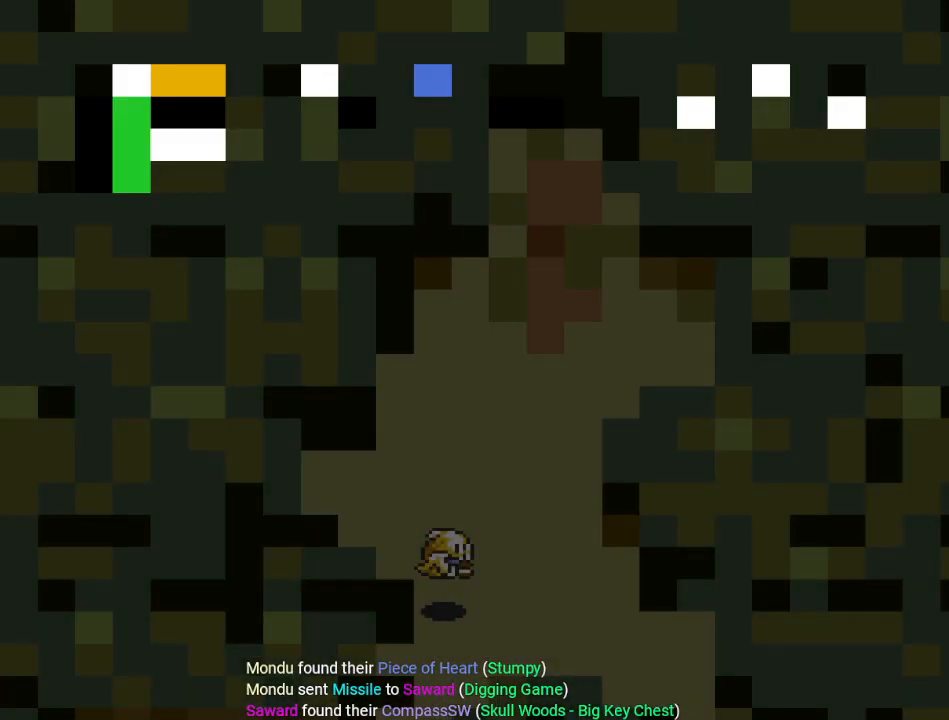
{"buttons": ["DPAD_DOWN"], "events": [[284, "DPAD_DOWN", "down"]]}
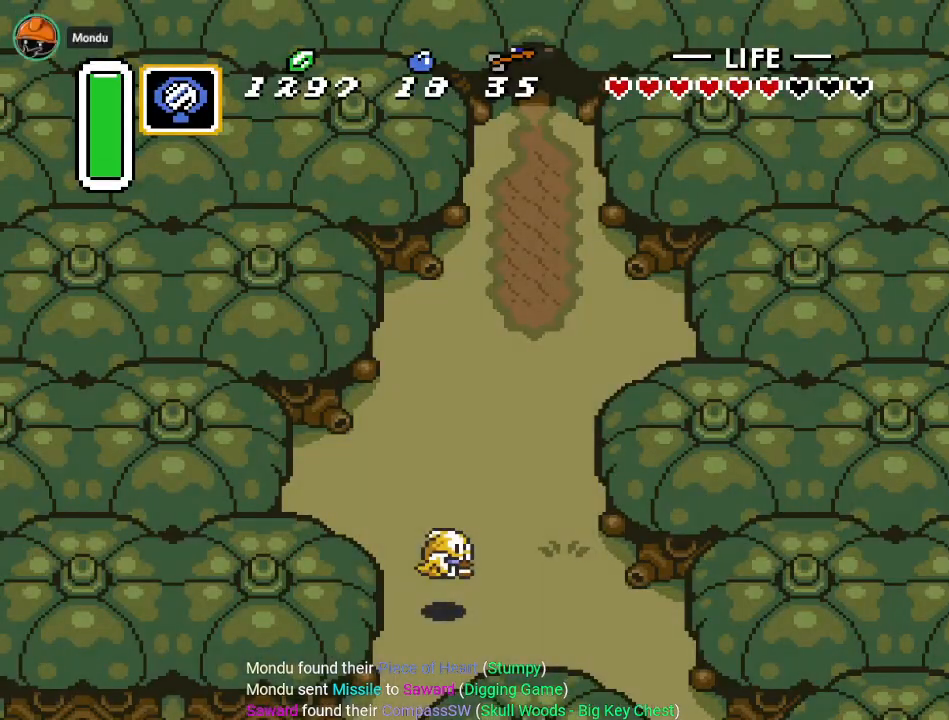
{"buttons": ["DPAD_DOWN"], "events": []}
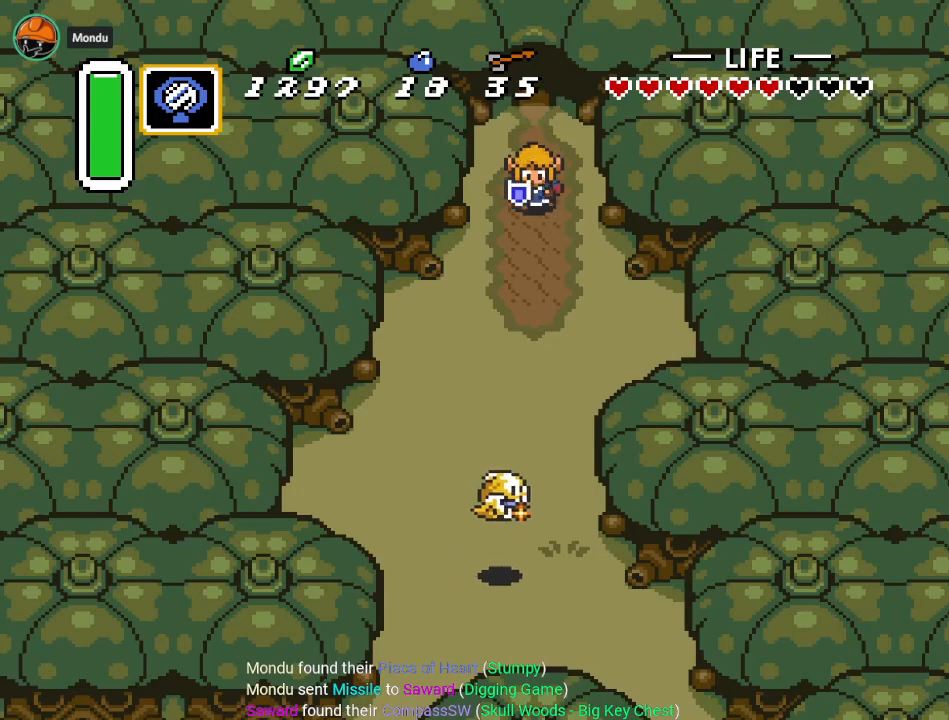
{"buttons": ["DPAD_DOWN"], "events": []}
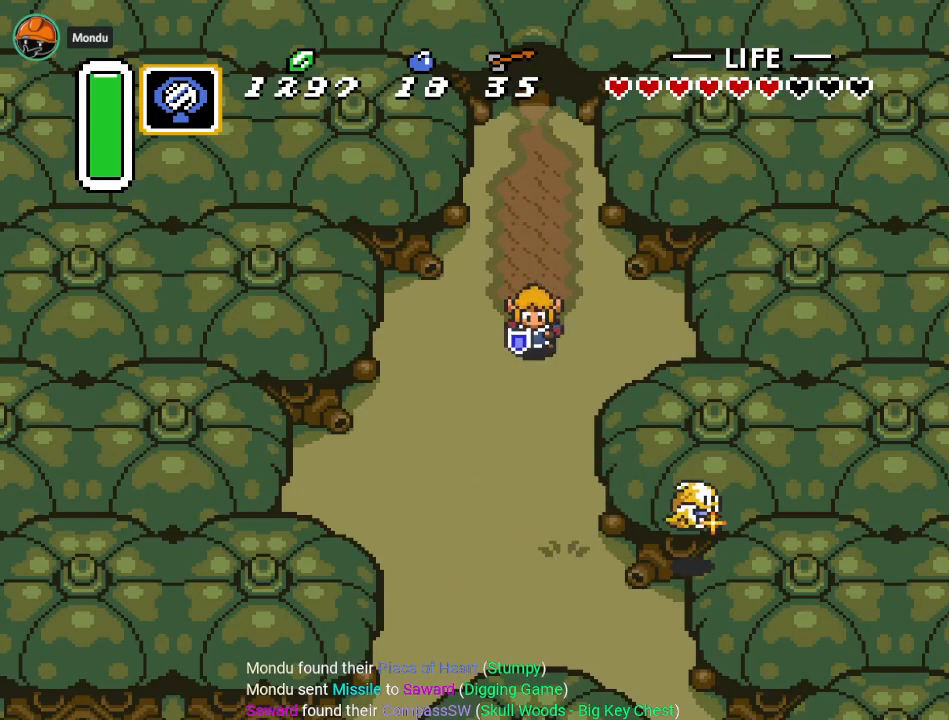
{"buttons": ["DPAD_DOWN"], "events": []}